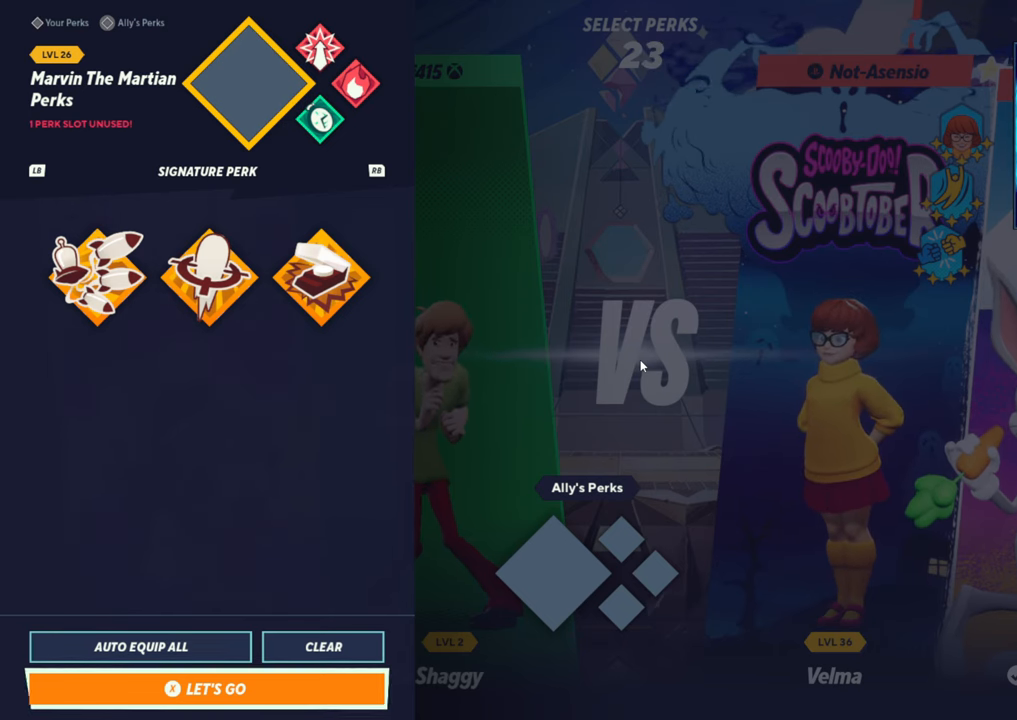
Gameplay with a controller (arcade stick); each line is a JSON object with the inputs held at the frame after it. "events" lists button and stick changes between this image and that frame as [ms after this image, input, new state], when the widget could be followed in between. Not read: L3 R3.
{"buttons": [], "left_stick": "up", "events": [[17, "left_stick", "left"], [217, "left_stick", "center"], [367, "left_stick", "up-right"], [433, "left_stick", "up"]]}
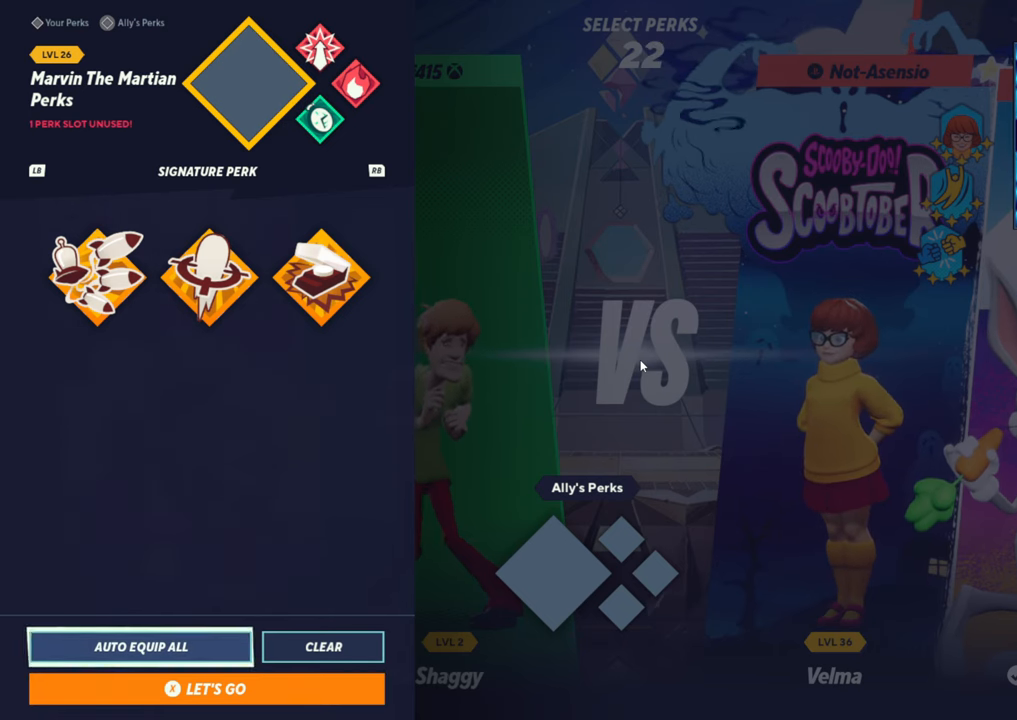
{"buttons": [], "left_stick": "center", "events": [[67, "left_stick", "center"], [333, "left_stick", "up"], [450, "left_stick", "center"]]}
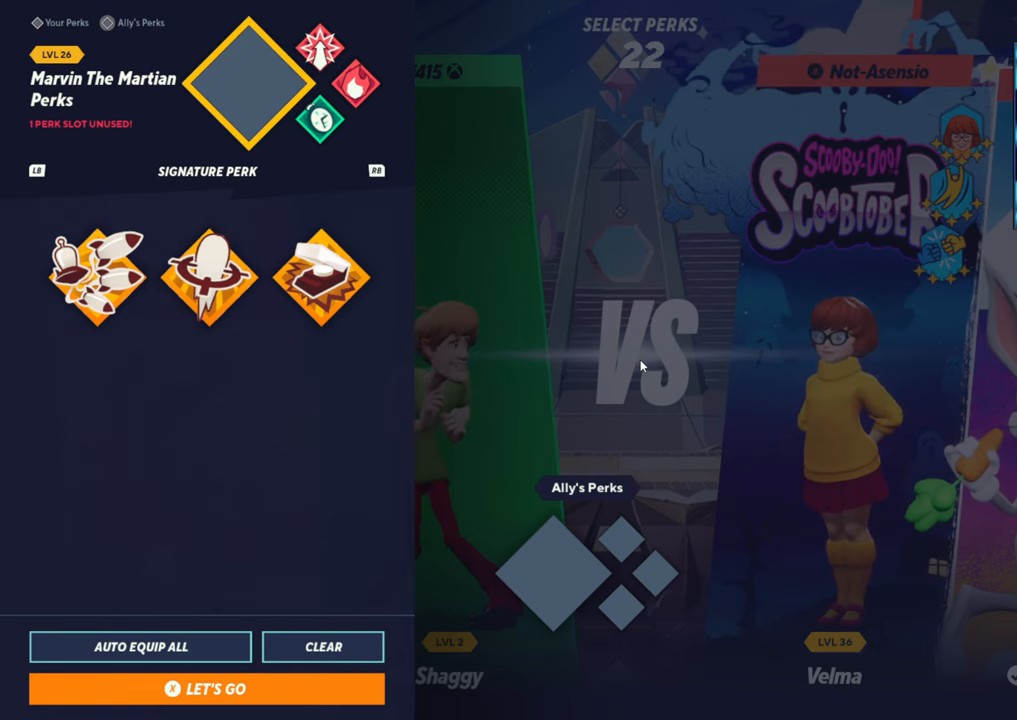
{"buttons": [], "left_stick": "right", "events": [[183, "left_stick", "right"], [317, "left_stick", "center"], [417, "left_stick", "right"]]}
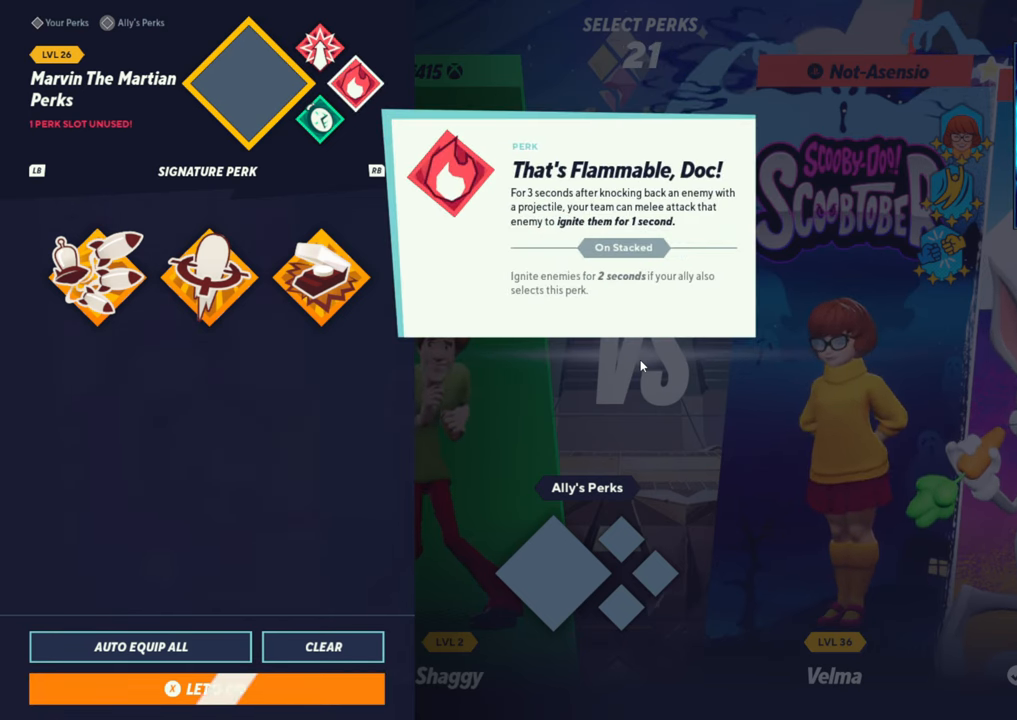
{"buttons": [], "left_stick": "center", "events": [[150, "left_stick", "center"], [267, "left_stick", "up"], [433, "left_stick", "center"]]}
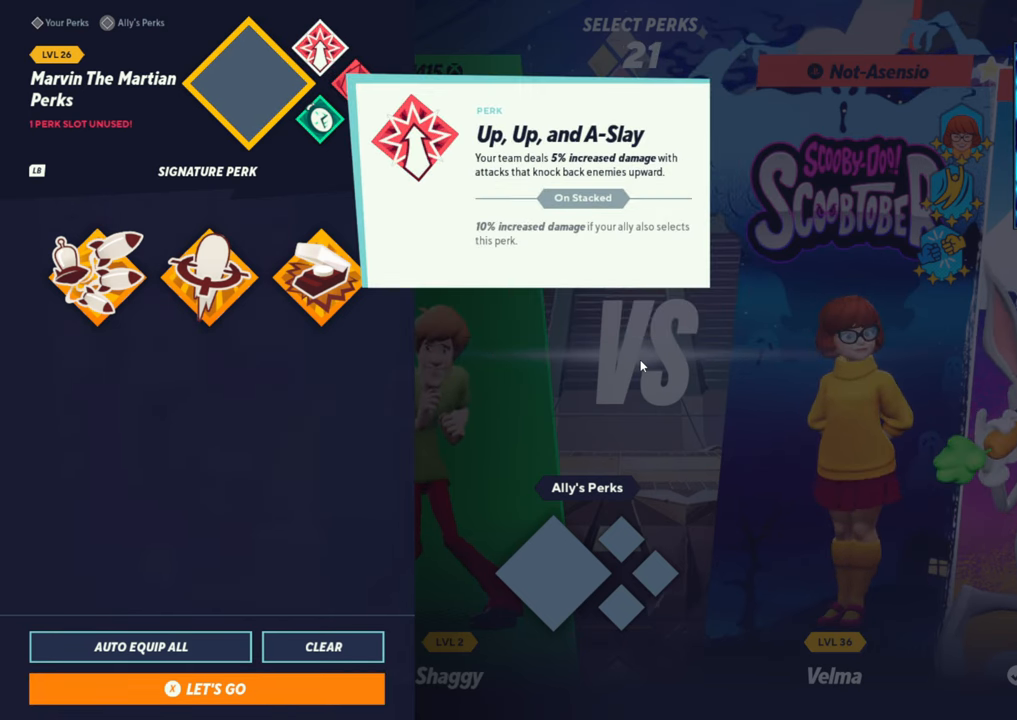
{"buttons": [], "left_stick": "down", "events": [[150, "left_stick", "down"], [317, "left_stick", "center"], [450, "left_stick", "down"]]}
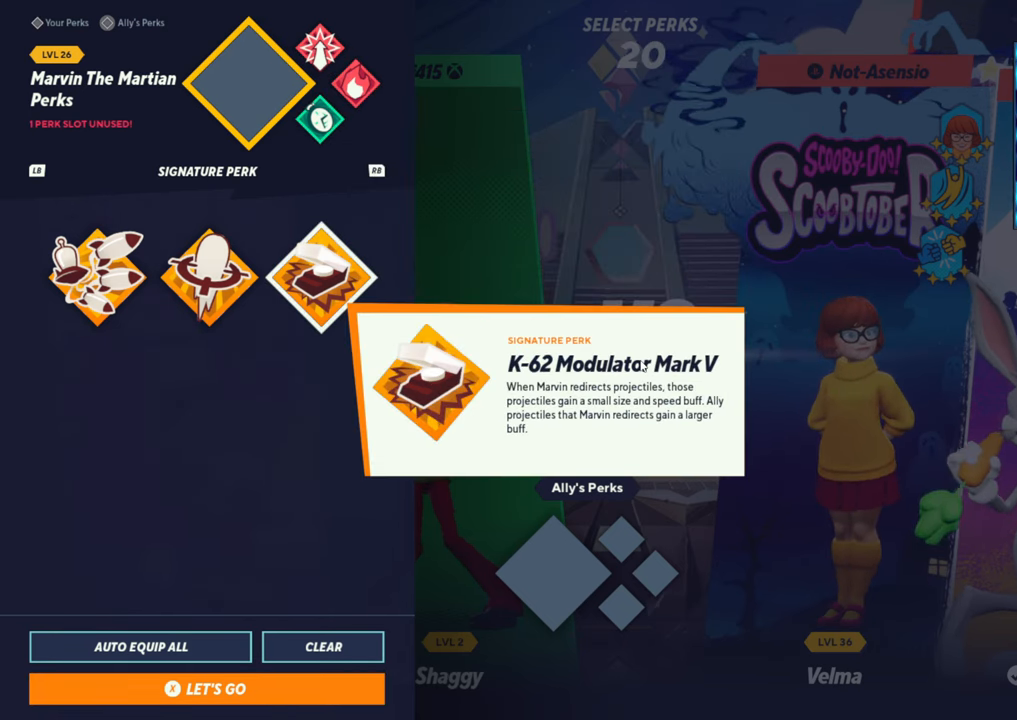
{"buttons": [], "left_stick": "center", "events": [[117, "left_stick", "center"]]}
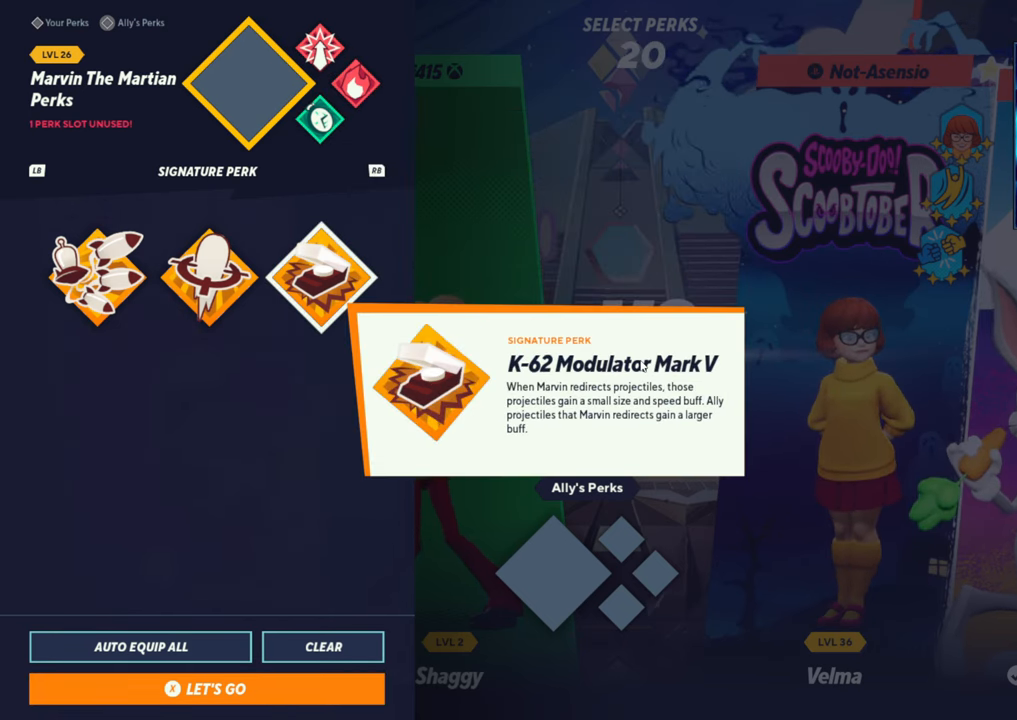
{"buttons": [], "left_stick": "center", "events": [[150, "CROSS", "down"], [267, "CROSS", "up"]]}
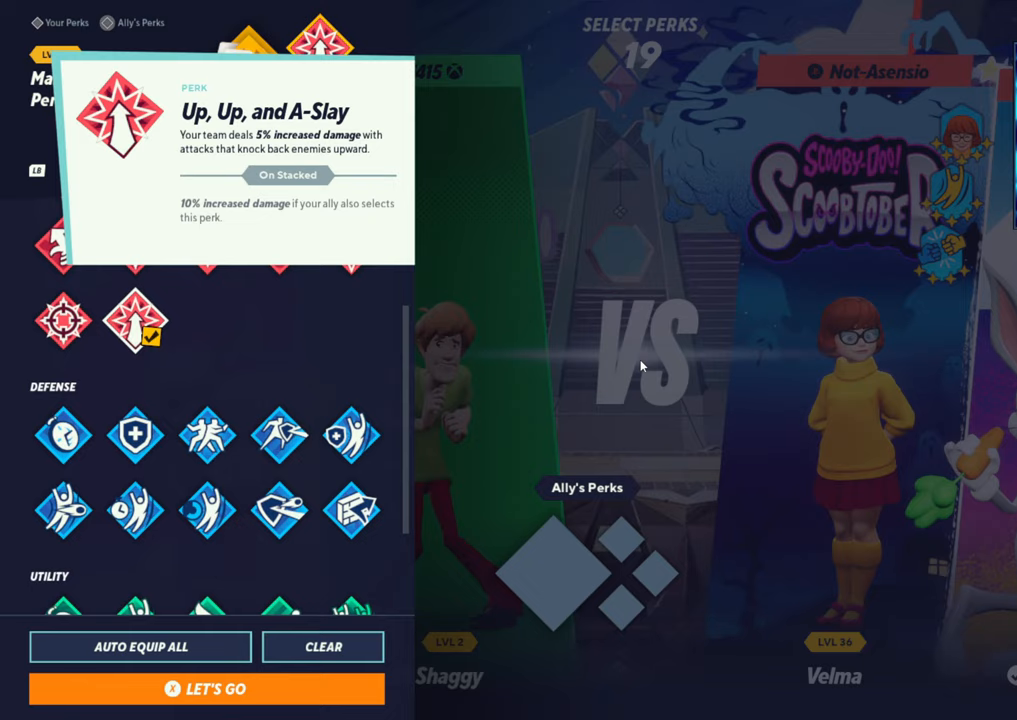
{"buttons": [], "left_stick": "center", "events": [[50, "SQUARE", "down"], [183, "SQUARE", "up"]]}
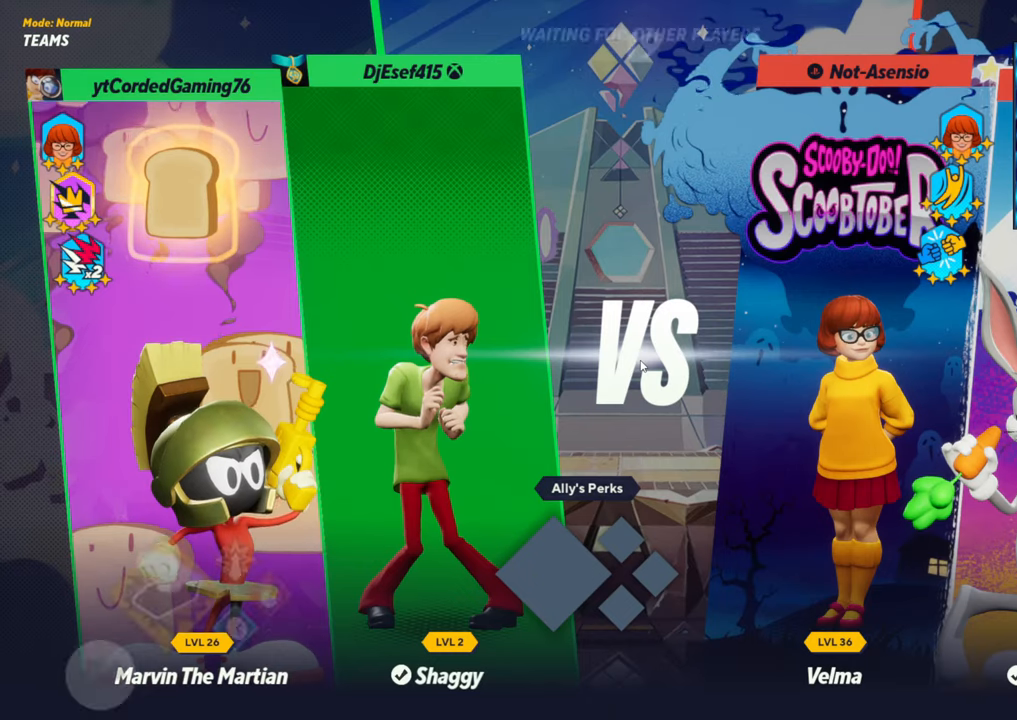
{"buttons": [], "left_stick": "center", "events": [[117, "left_stick", "down"], [300, "left_stick", "center"]]}